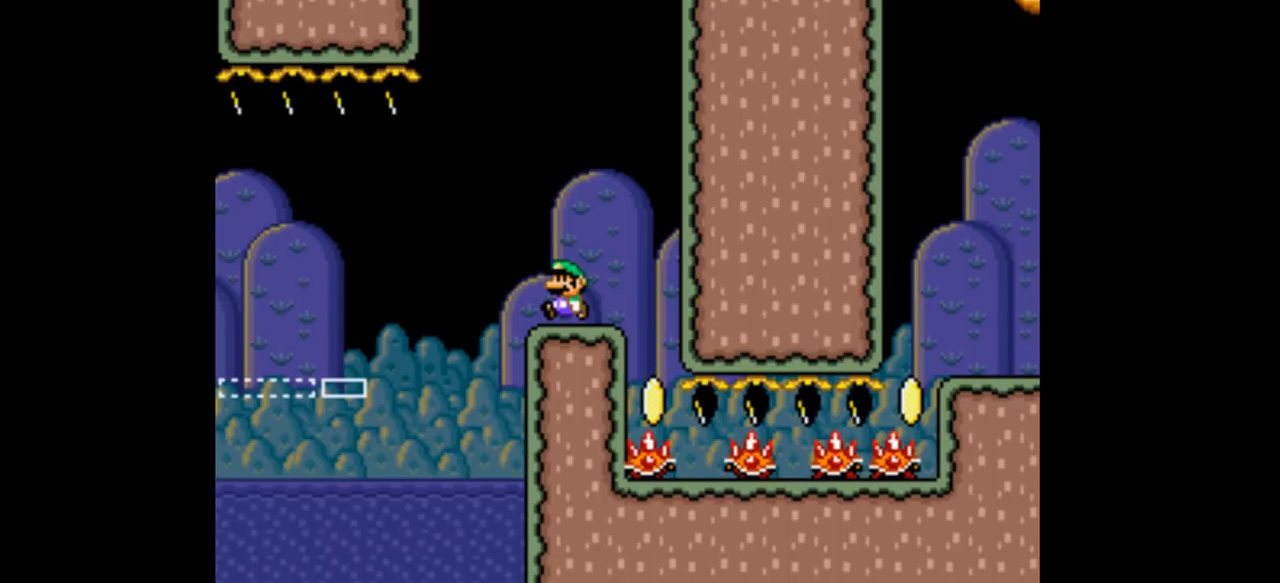
Gameplay with a controller (Nintendo layout); each line is a JSON object with the inputs held at the frame after it. "events" lists button and stick changes between this image and that frame as [ms after this image, input, new state], when the widget could be followed in between. Not read: L3 R1 R3.
{"buttons": ["L1"], "events": []}
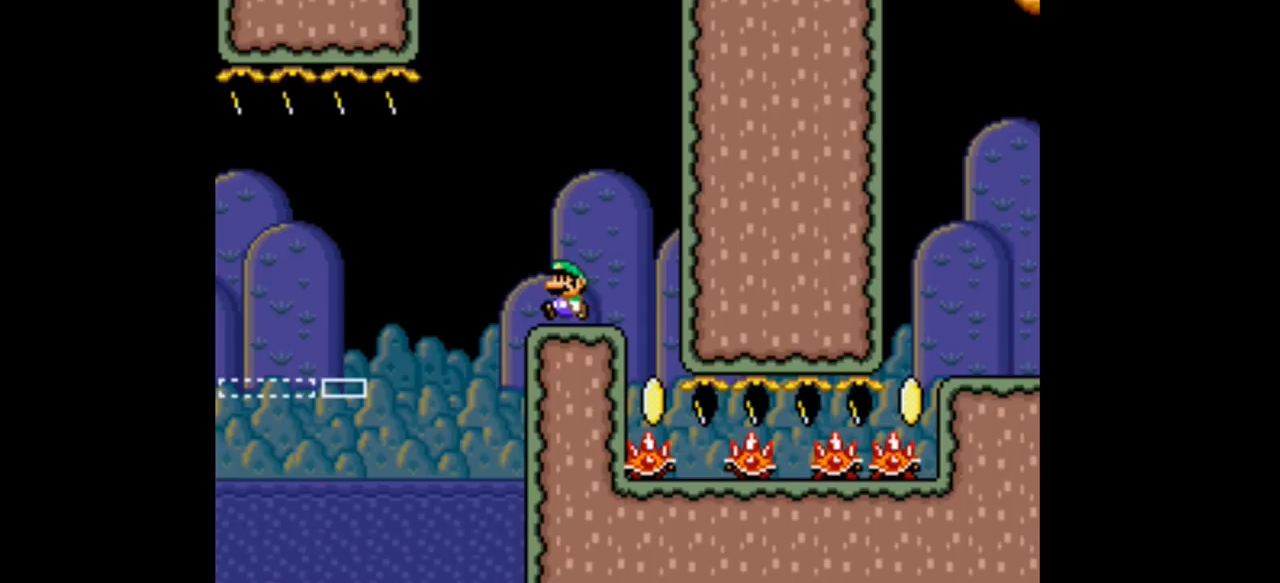
{"buttons": ["L1"], "events": []}
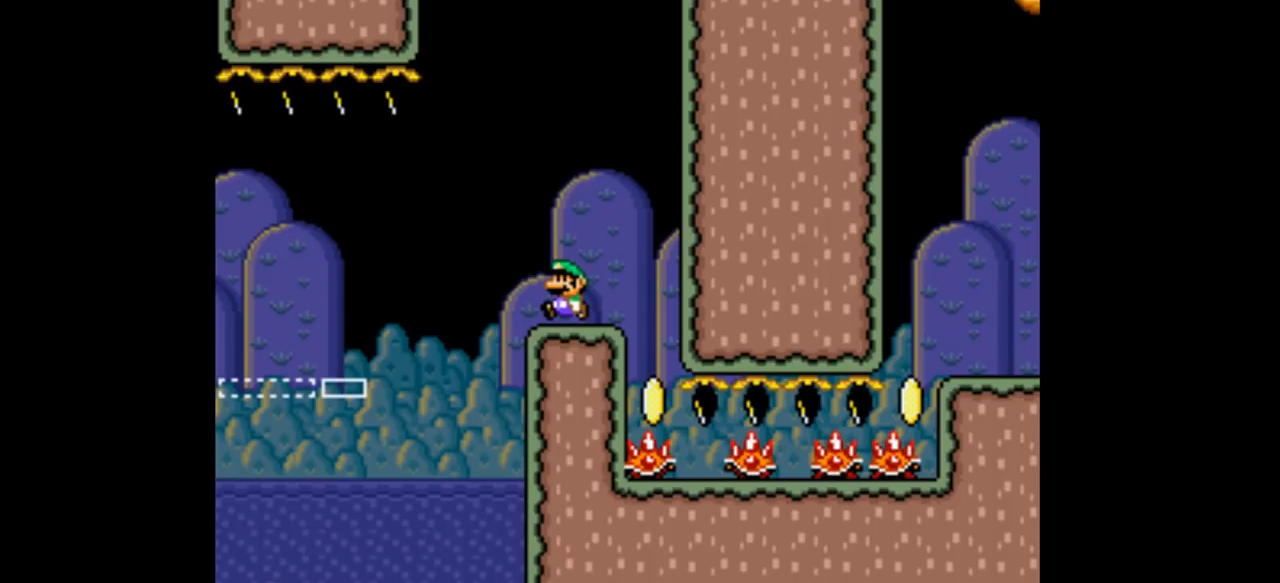
{"buttons": ["L1"], "events": []}
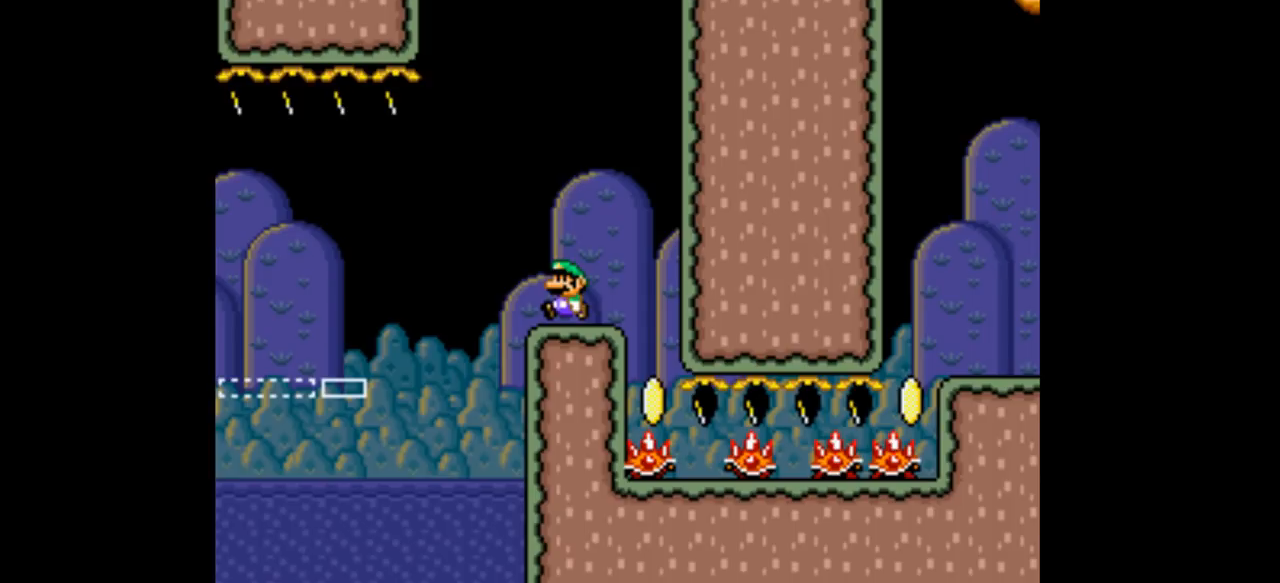
{"buttons": ["L1"], "events": []}
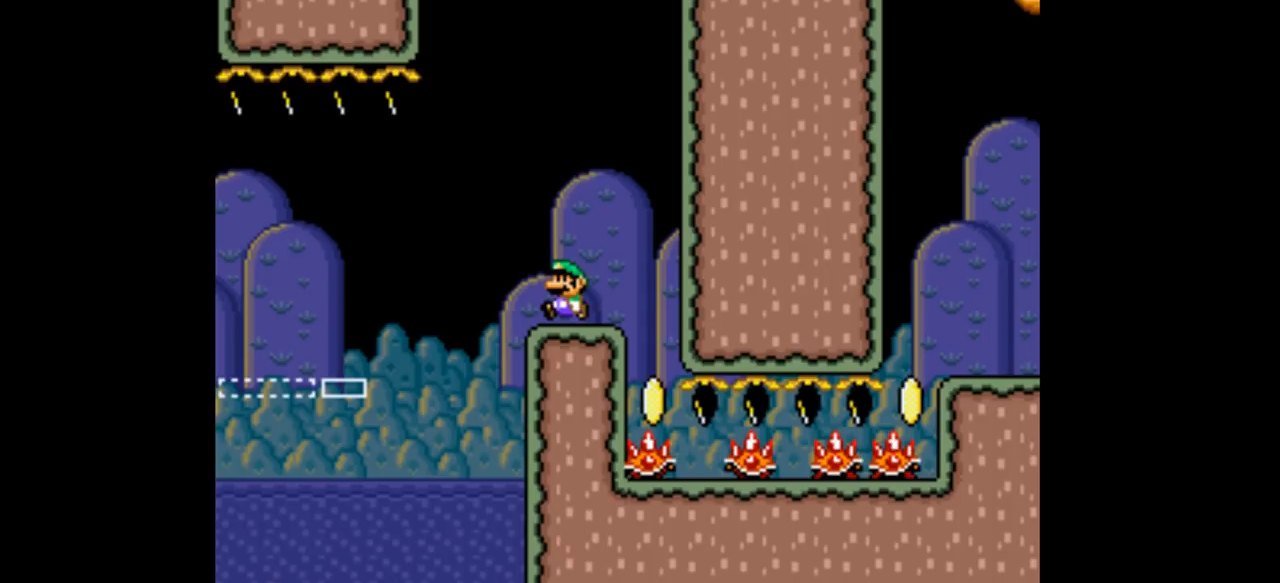
{"buttons": ["L1"], "events": []}
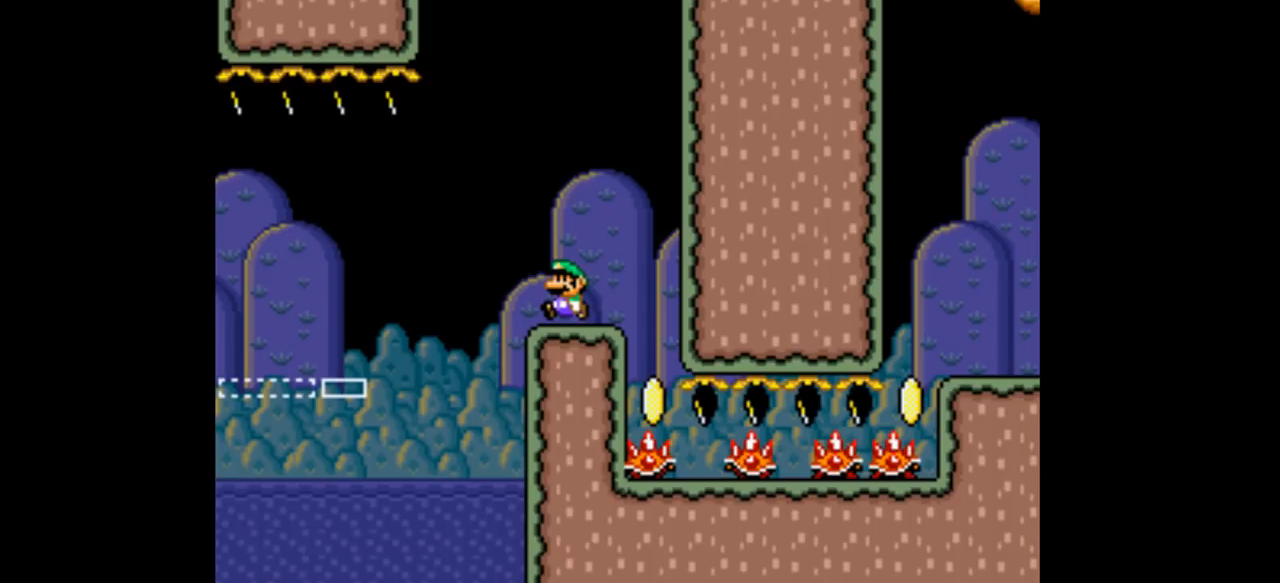
{"buttons": ["L1"], "events": []}
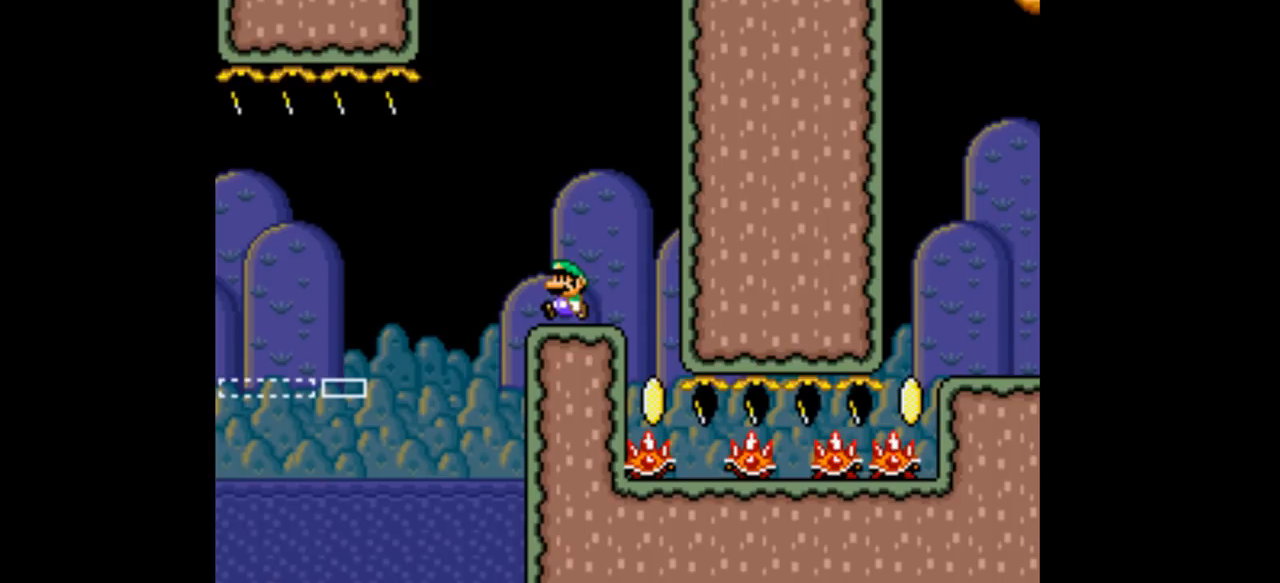
{"buttons": ["L1"], "events": []}
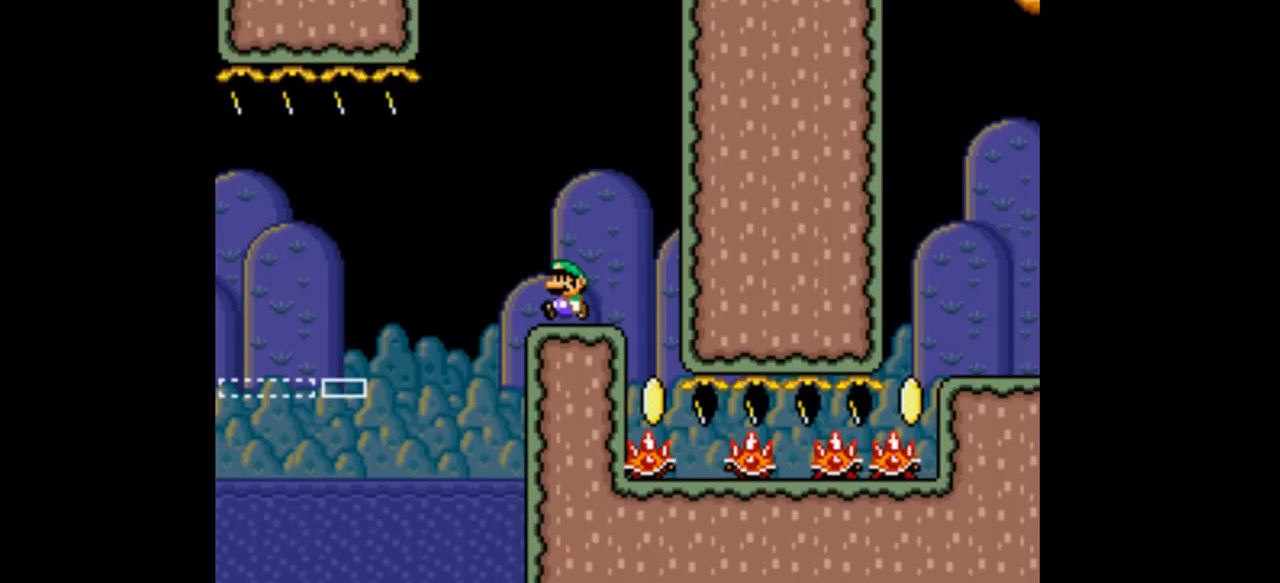
{"buttons": ["L1"], "events": []}
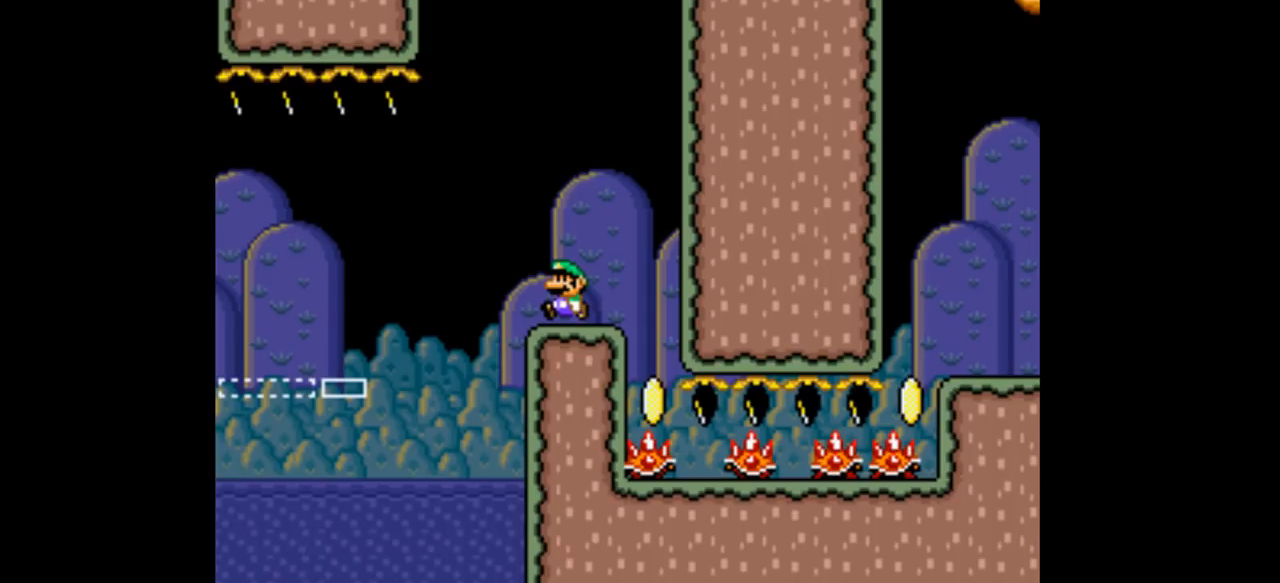
{"buttons": ["L1"], "events": []}
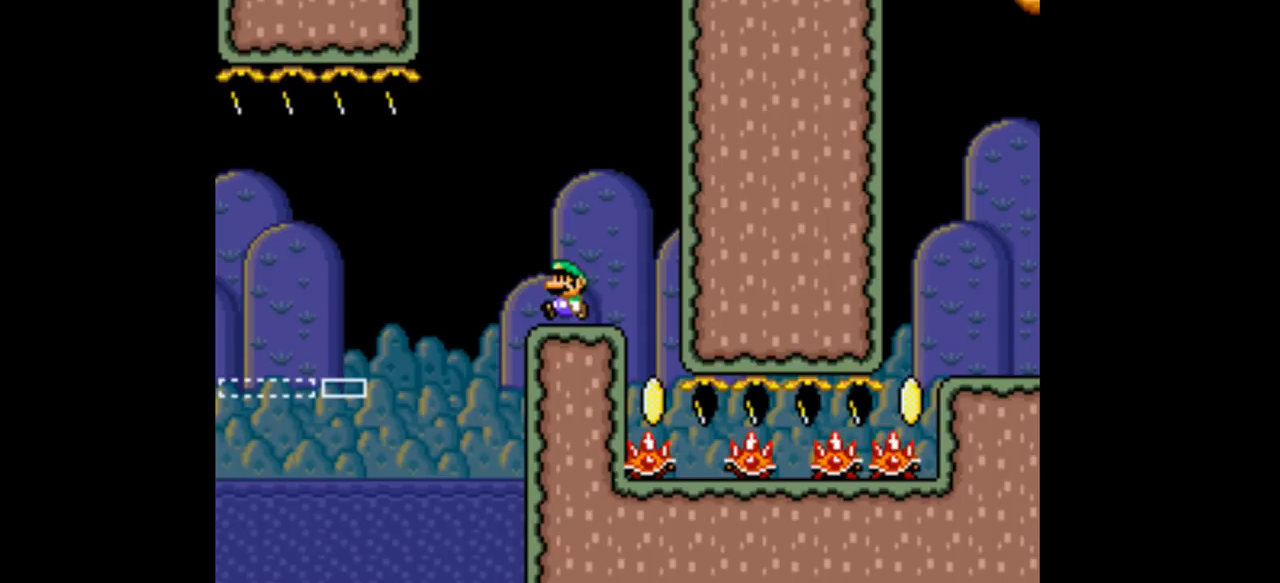
{"buttons": ["L1"], "events": []}
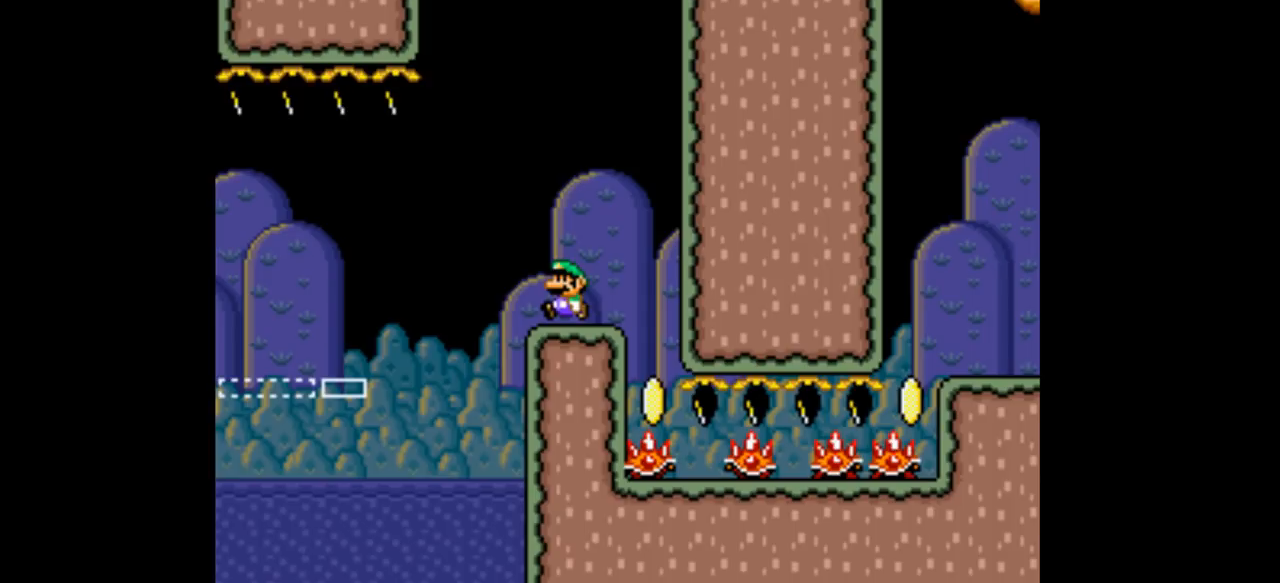
{"buttons": ["L1"], "events": []}
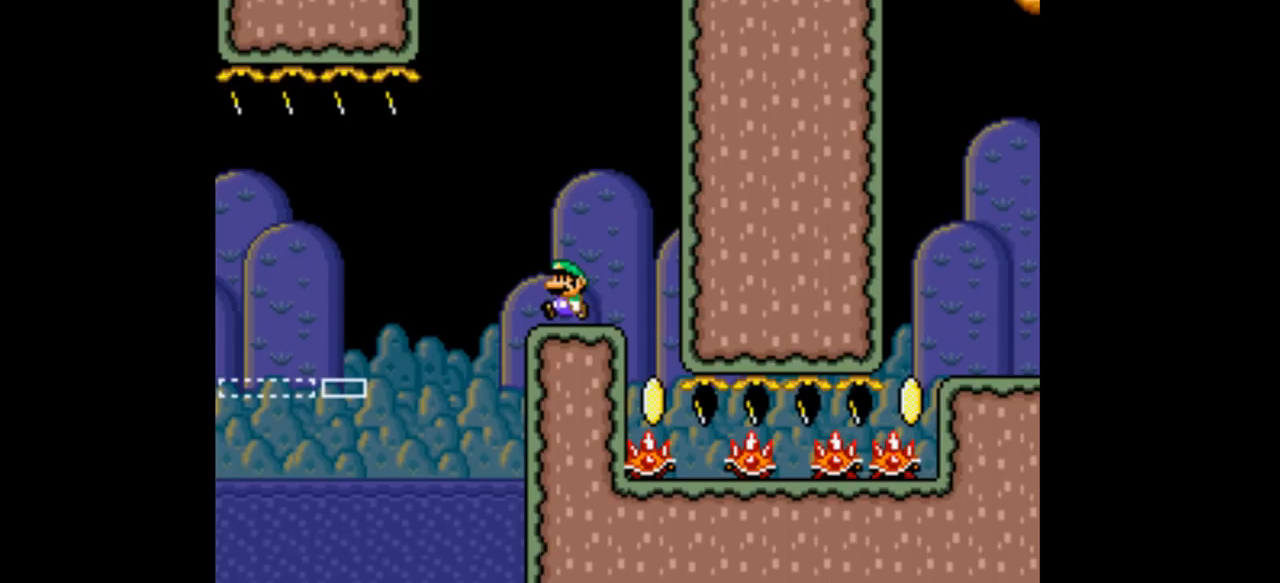
{"buttons": ["L1"], "events": []}
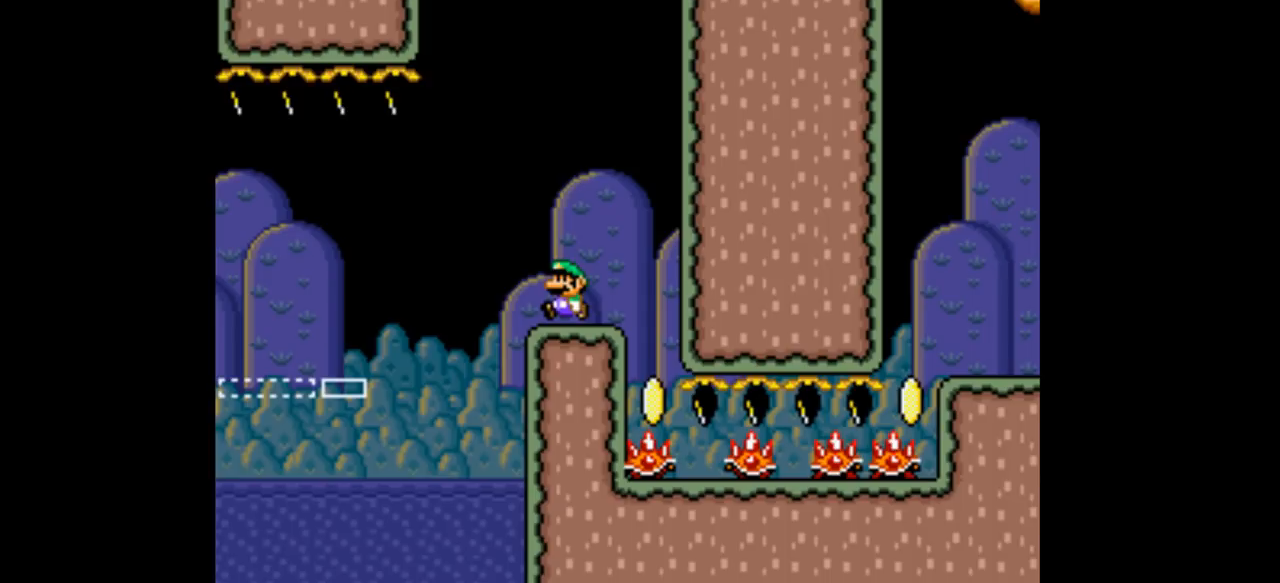
{"buttons": ["L1"], "events": []}
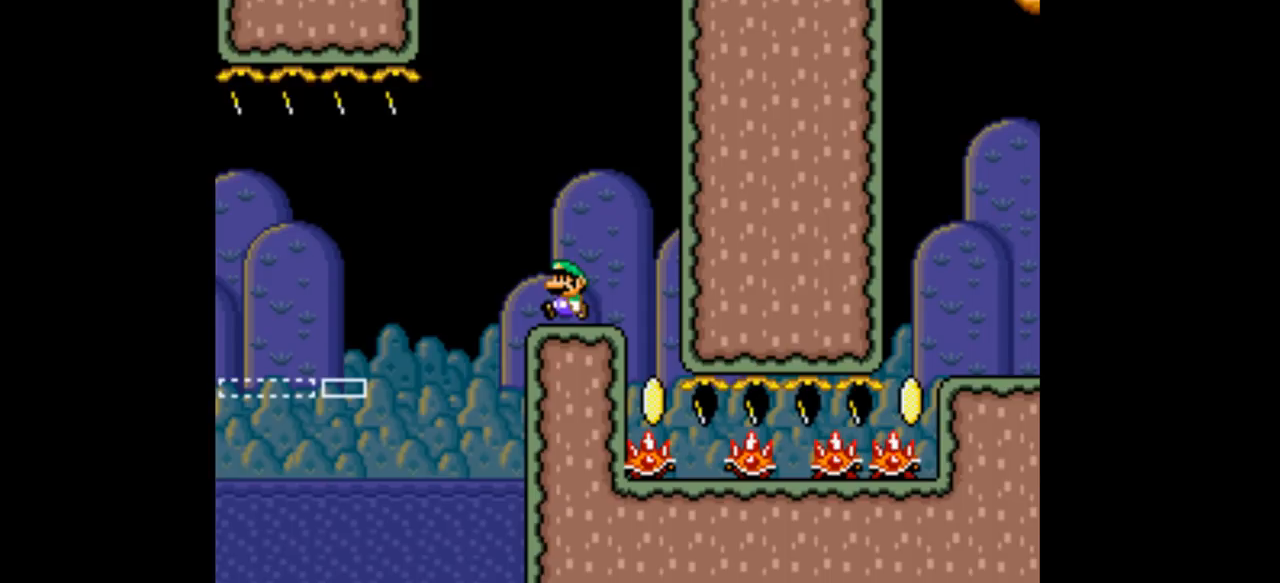
{"buttons": ["L1"], "events": []}
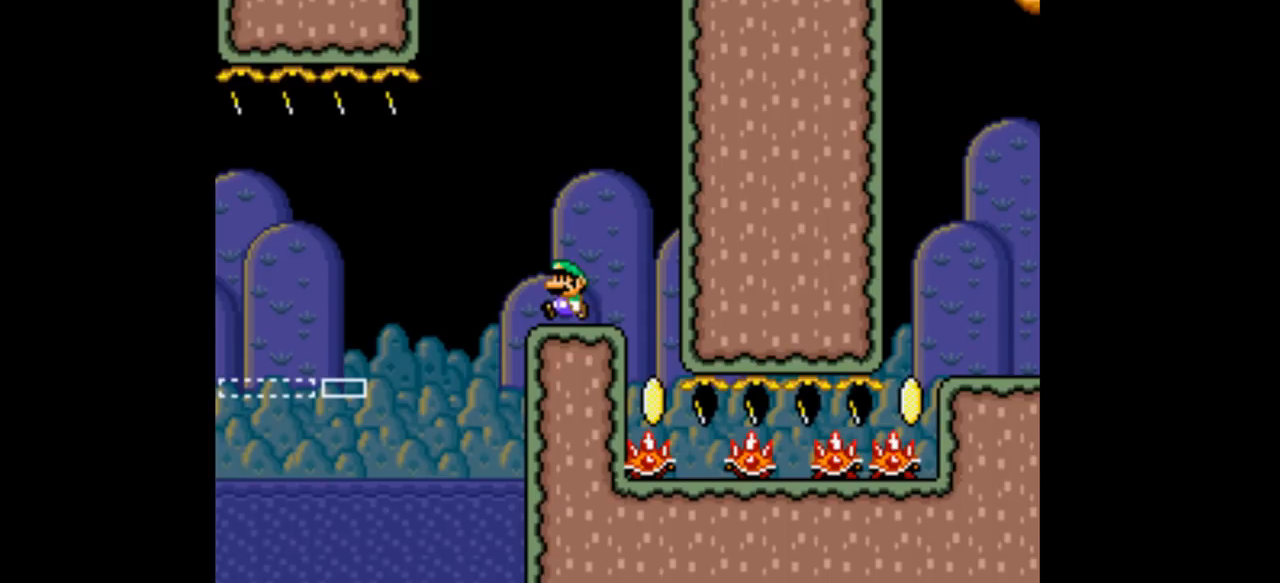
{"buttons": ["L1"], "events": []}
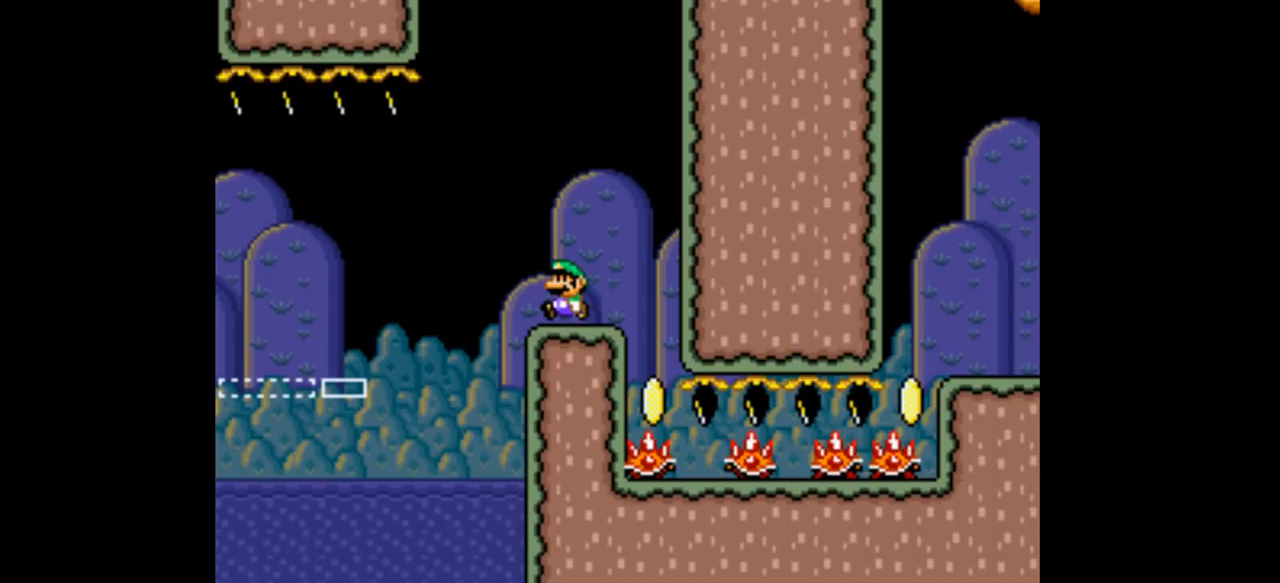
{"buttons": ["L1"], "events": []}
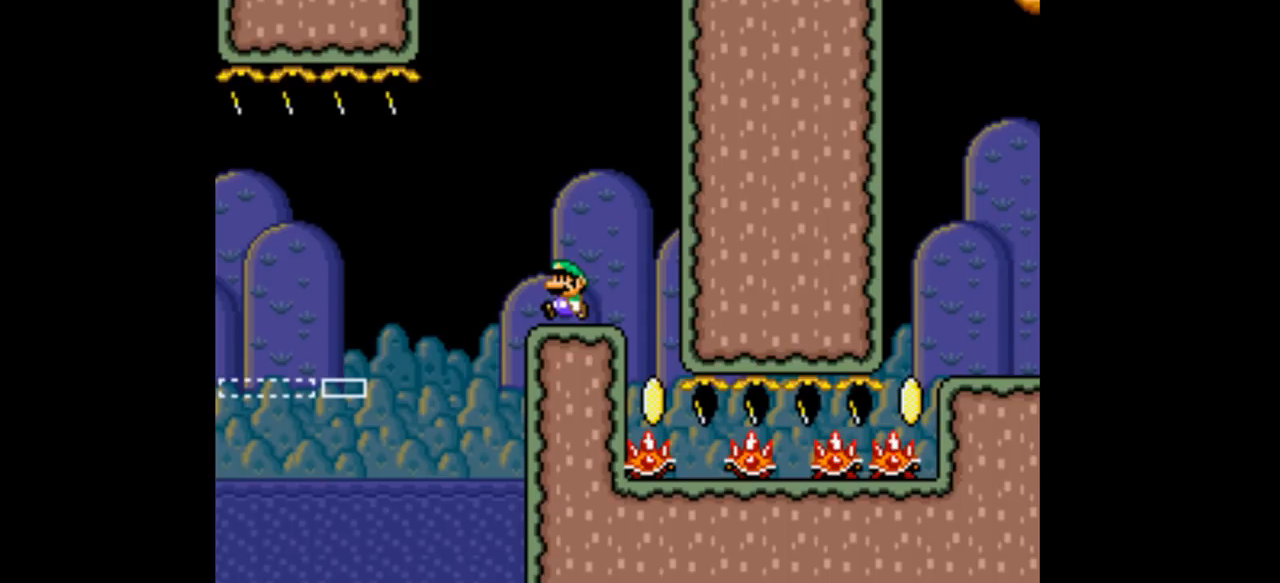
{"buttons": ["L1"], "events": []}
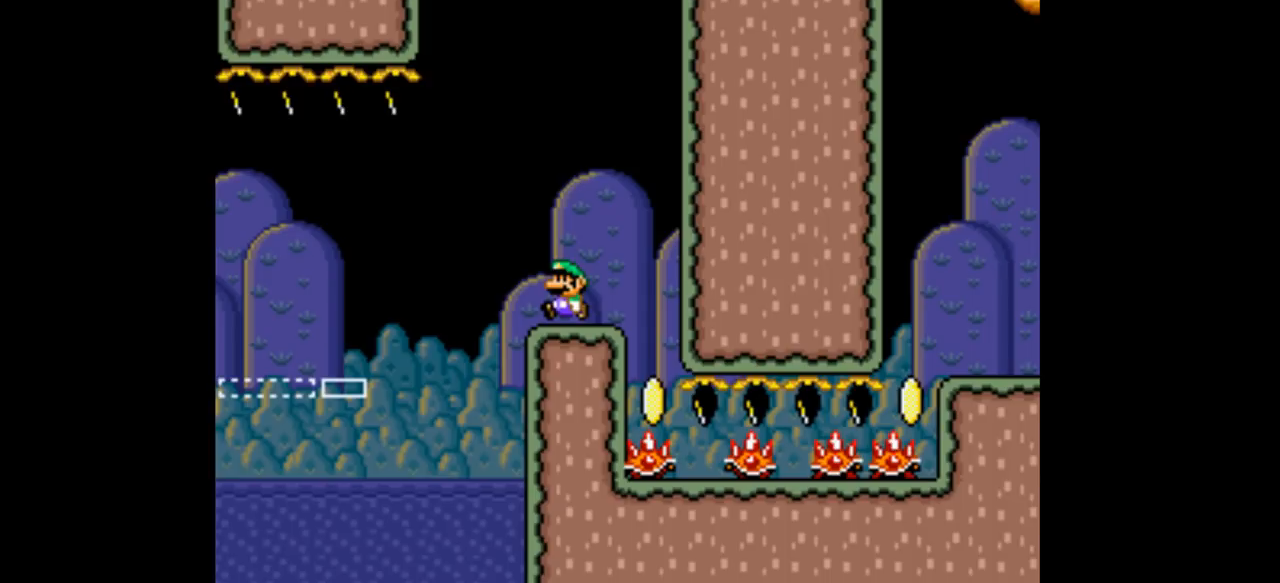
{"buttons": ["L1"], "events": []}
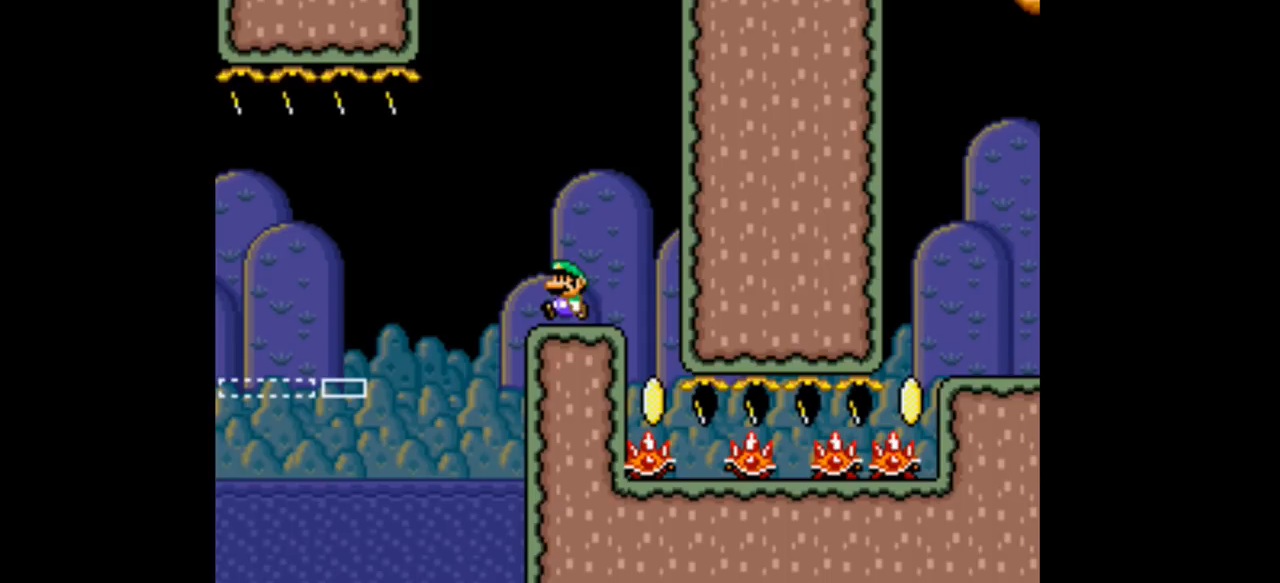
{"buttons": ["L1"], "events": []}
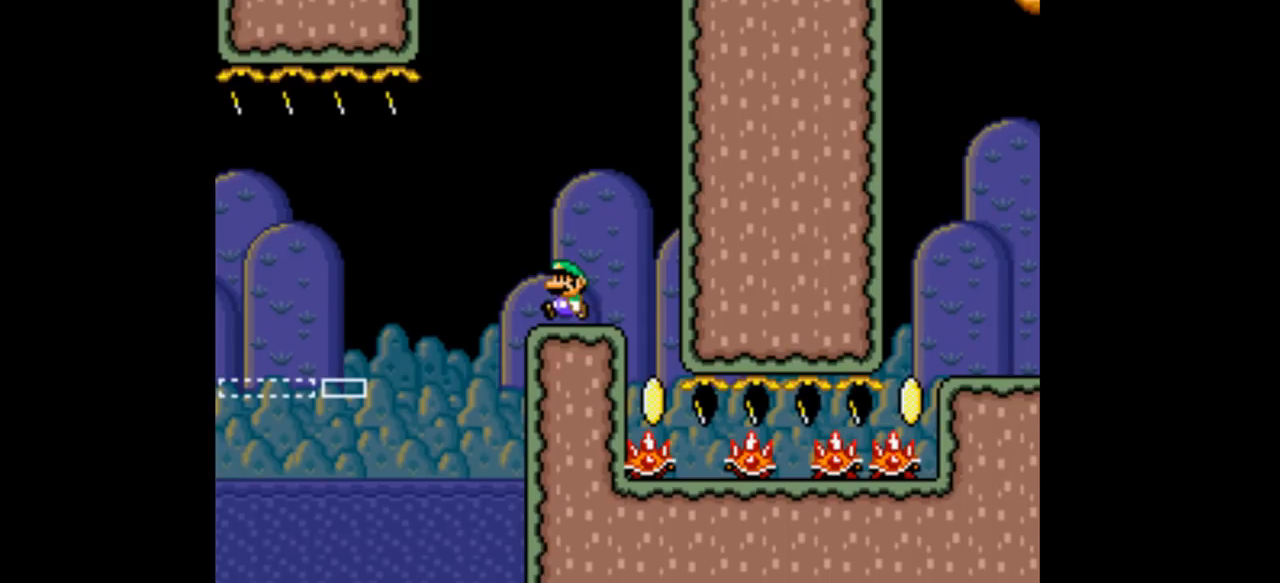
{"buttons": ["L1"], "events": []}
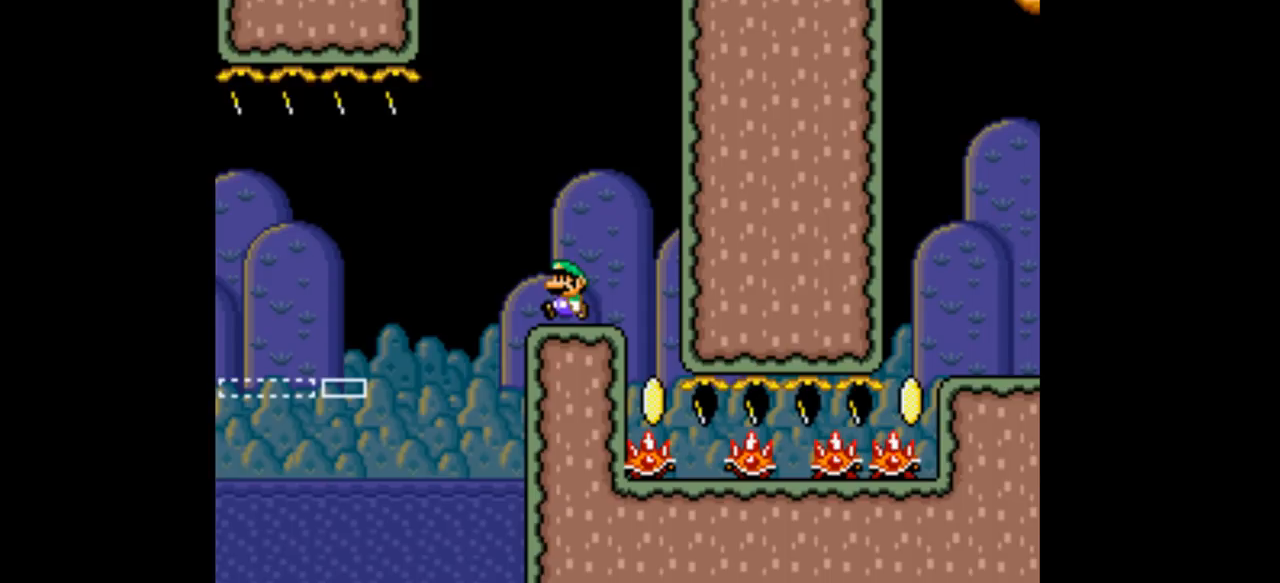
{"buttons": ["L1"], "events": []}
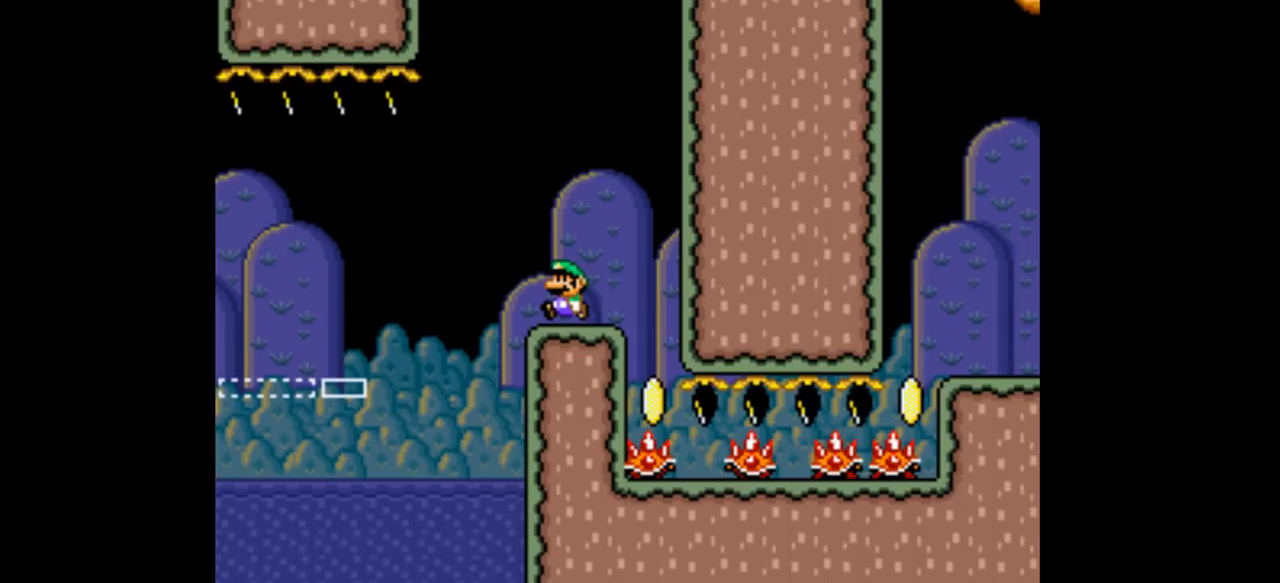
{"buttons": ["L1"], "events": []}
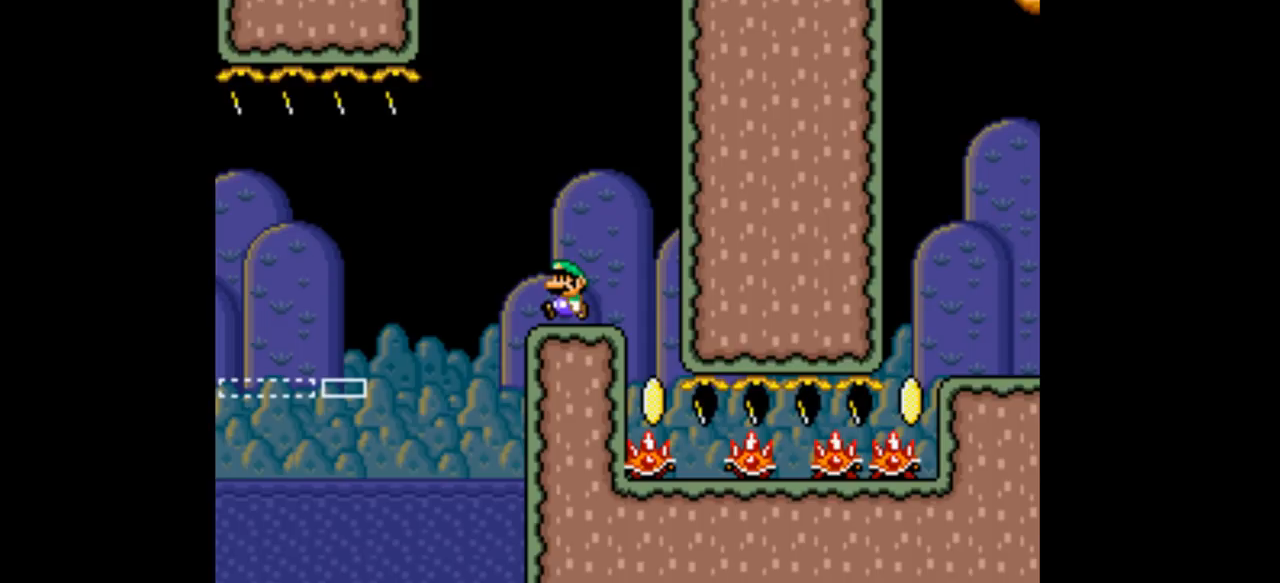
{"buttons": ["L1"], "events": []}